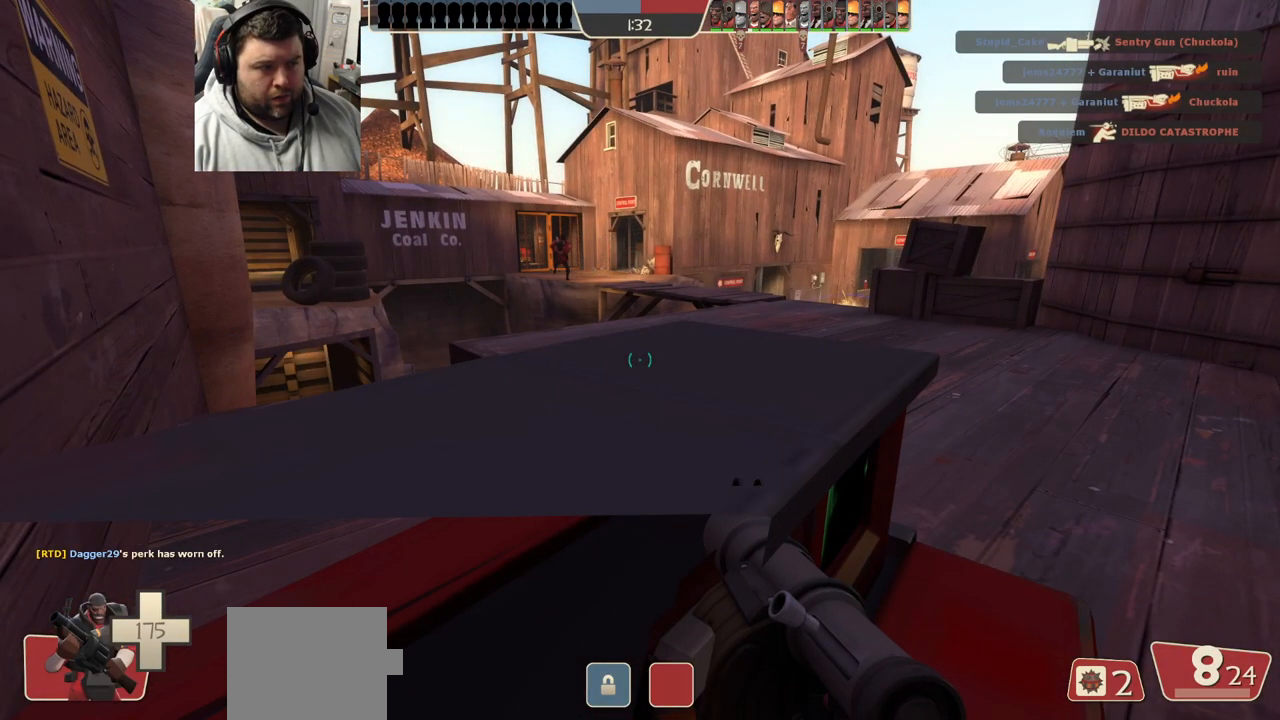
Gameplay with a controller (PlayStation layout); each line is a JSON object with the inputs held at the frame after it. "events" lists button and stick changes between this image and that frame as [ms after this image, input, new state], when the widget could be followed in between.
{"buttons": [], "left_stick": "up", "right_stick": "center", "events": [[83, "SQUARE", "up"], [133, "left_stick", "up"], [150, "SQUARE", "down"], [250, "L2", "down"], [250, "SQUARE", "up"], [450, "L2", "up"]]}
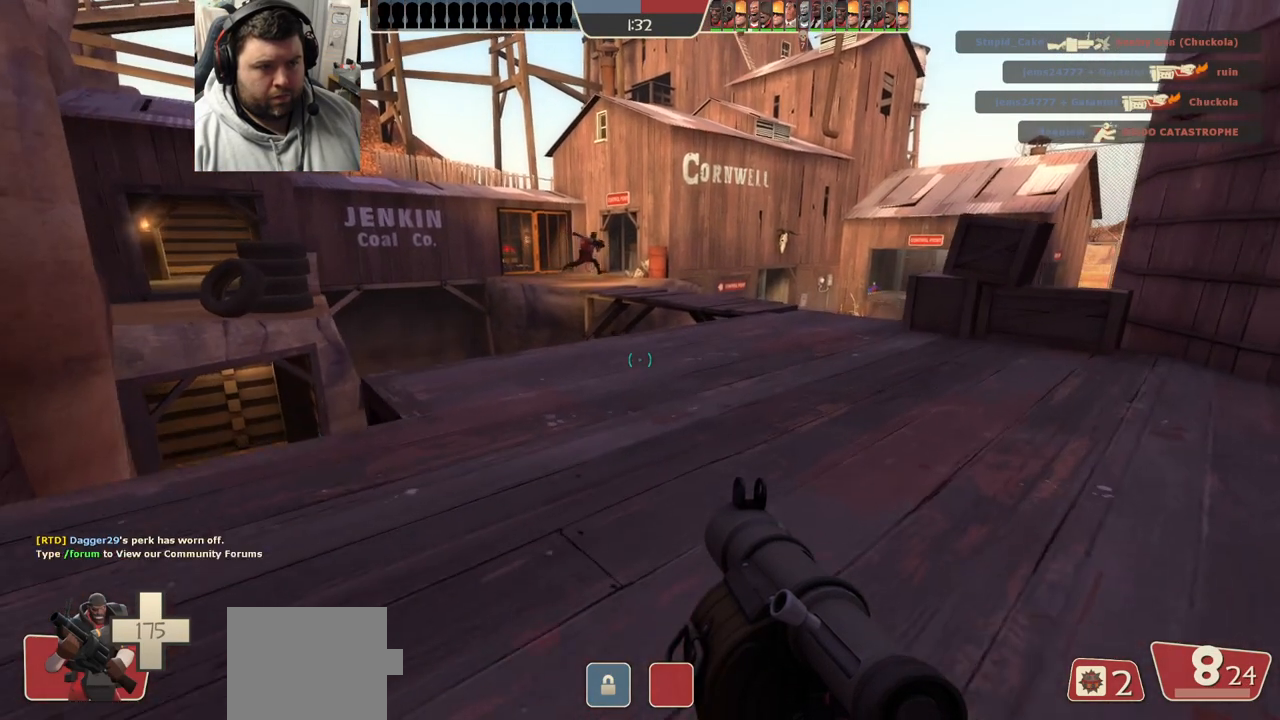
{"buttons": [], "left_stick": "up", "right_stick": "center", "events": [[317, "right_stick", "right"], [450, "right_stick", "center"]]}
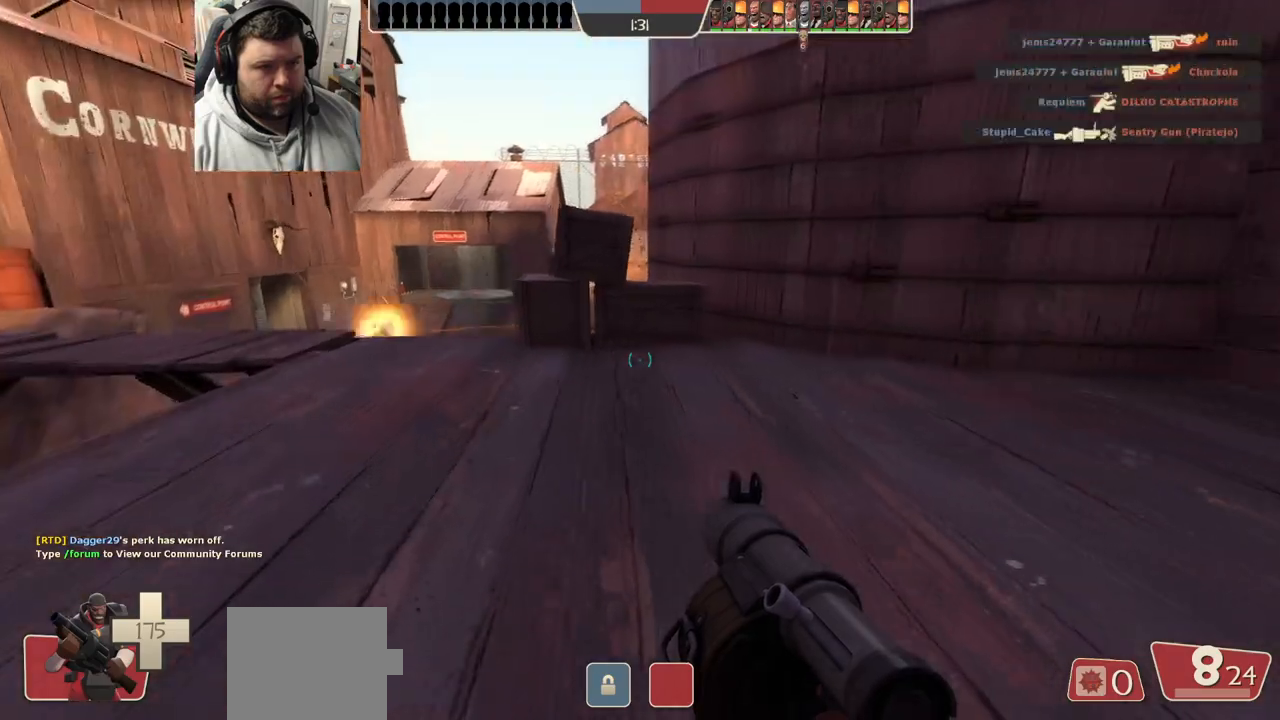
{"buttons": ["R2"], "left_stick": "up", "right_stick": "center", "events": [[217, "R2", "down"], [283, "right_stick", "down-left"], [367, "right_stick", "center"]]}
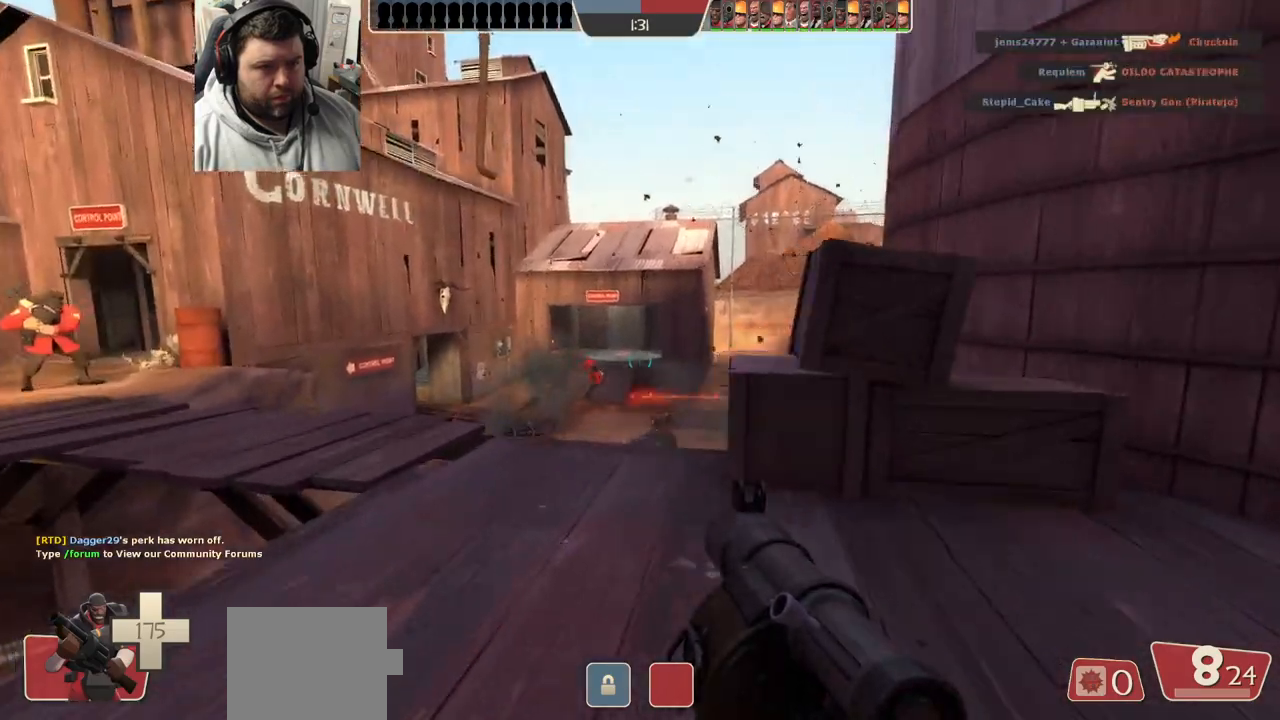
{"buttons": ["R2"], "left_stick": "up", "right_stick": "center"}
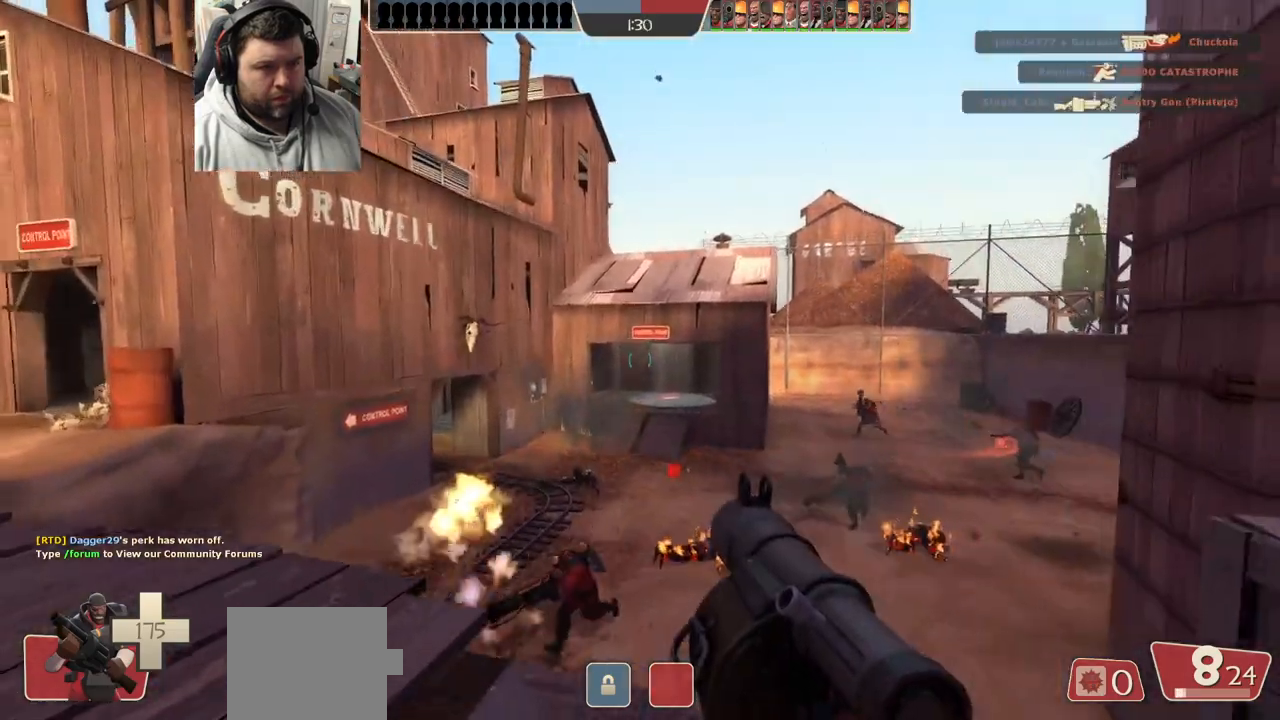
{"buttons": [], "left_stick": "up", "right_stick": "center", "events": [[100, "R1", "down"], [317, "R1", "up"], [333, "R2", "up"]]}
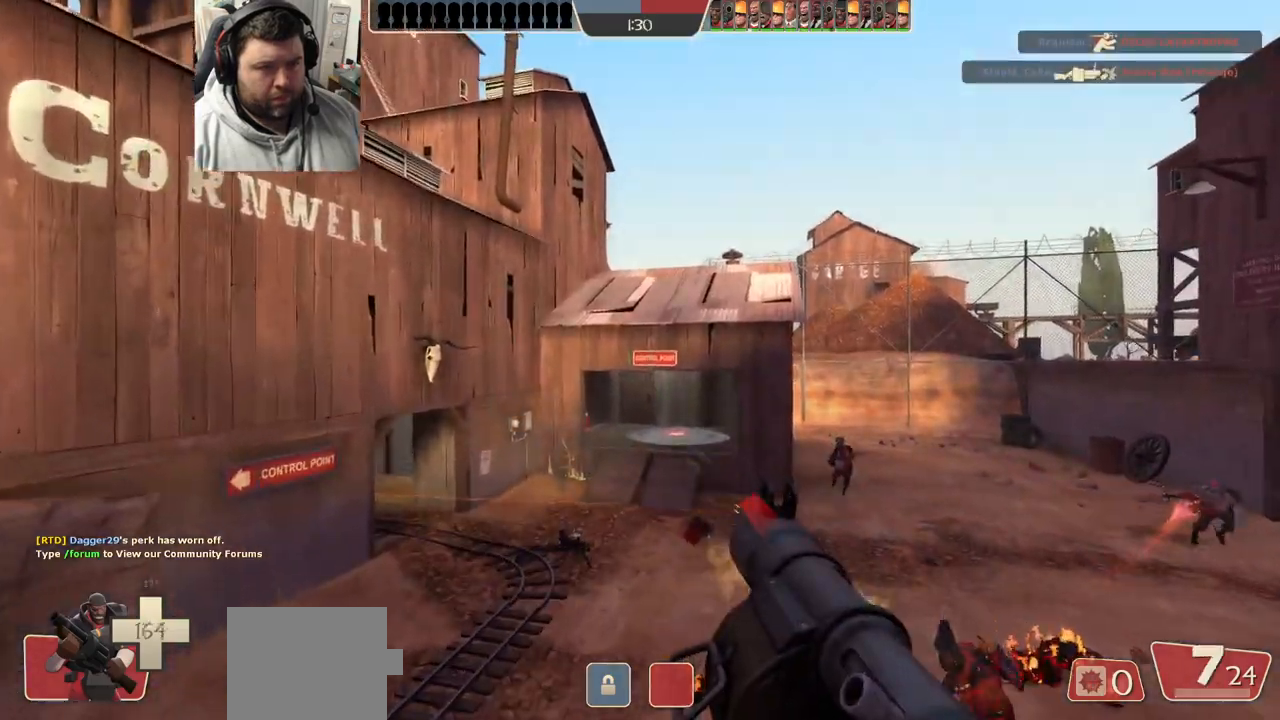
{"buttons": [], "left_stick": "up-right", "right_stick": "center", "events": [[467, "left_stick", "up-right"]]}
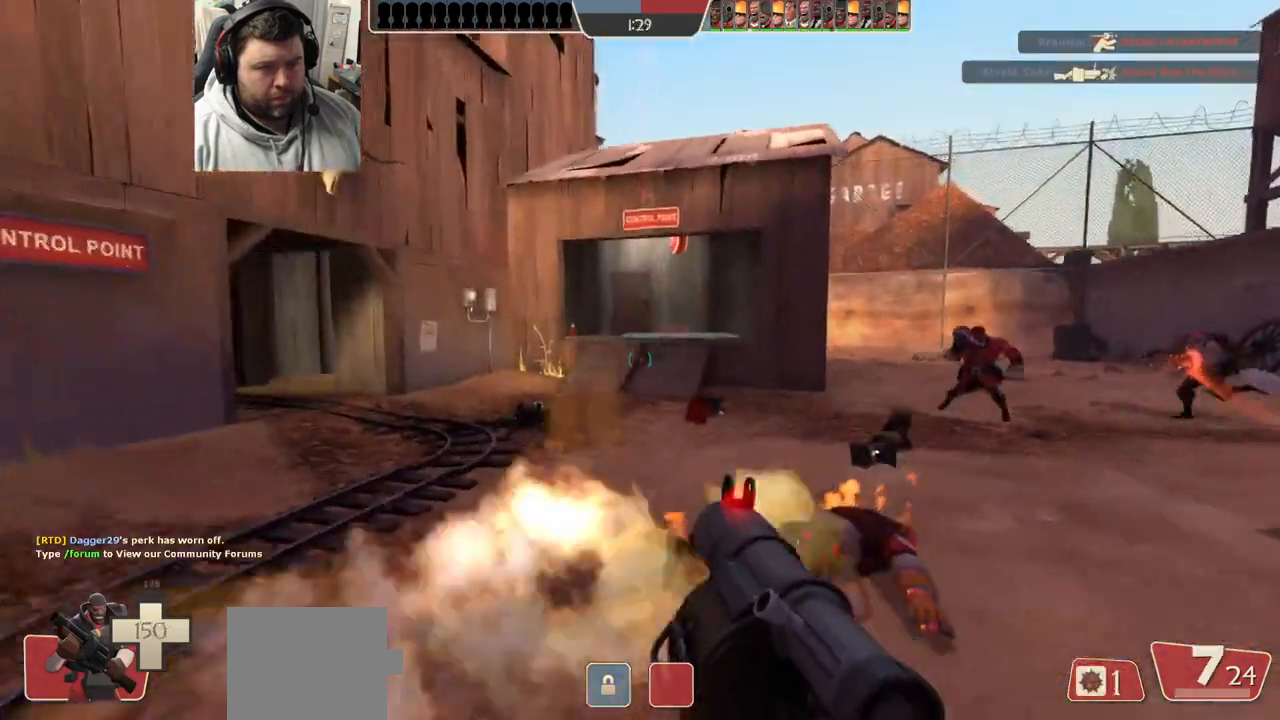
{"buttons": [], "left_stick": "down", "right_stick": "center", "events": [[67, "right_stick", "left"], [333, "left_stick", "down-right"], [383, "right_stick", "center"], [433, "left_stick", "down"]]}
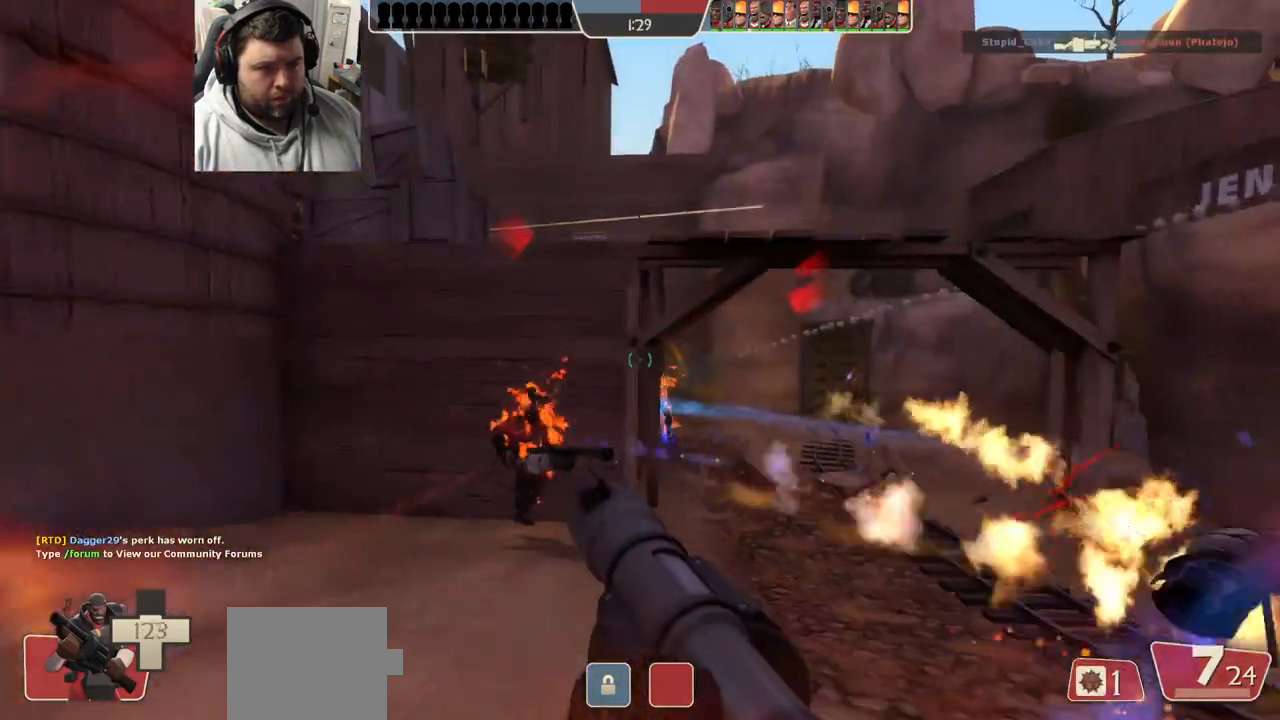
{"buttons": ["R1", "R2"], "left_stick": "down-right", "right_stick": "center", "events": [[67, "left_stick", "down-right"], [383, "R2", "down"], [400, "R1", "down"]]}
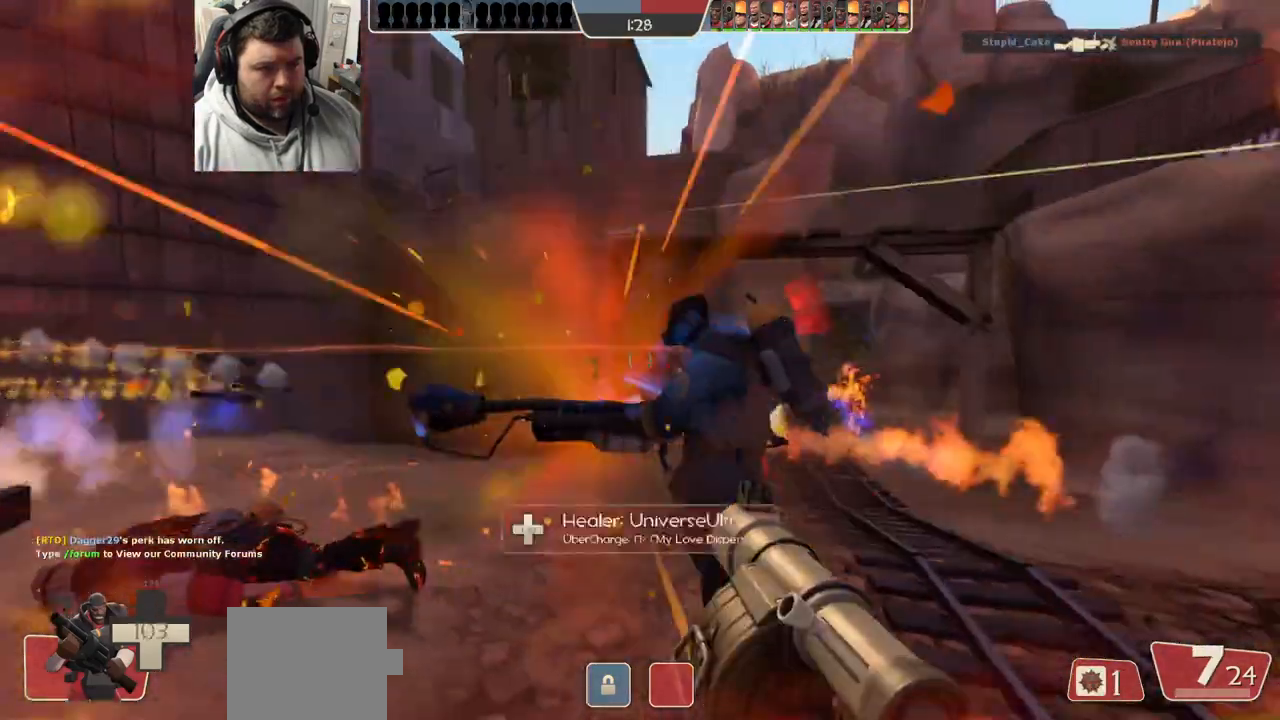
{"buttons": ["R1", "R2"], "left_stick": "up", "right_stick": "center", "events": [[17, "R1", "up"], [67, "left_stick", "up"], [100, "R2", "up"], [450, "R2", "down"], [483, "R1", "down"]]}
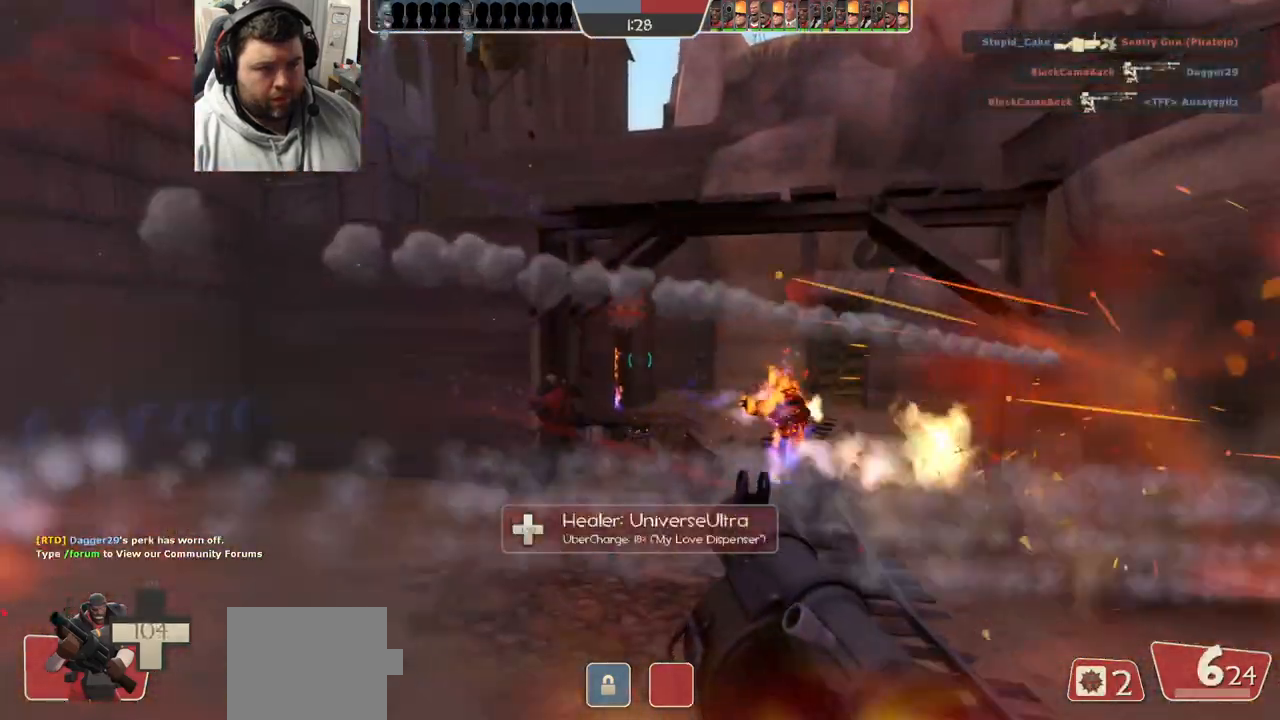
{"buttons": [], "left_stick": "down", "right_stick": "center", "events": [[50, "R1", "up"], [50, "R2", "up"], [117, "R2", "down"], [200, "R2", "up"], [233, "left_stick", "right"], [267, "R2", "down"], [283, "R1", "down"], [283, "left_stick", "down"], [350, "R1", "up"], [350, "R2", "up"], [433, "R1", "down"], [433, "R2", "down"], [483, "R1", "up"], [483, "R2", "up"]]}
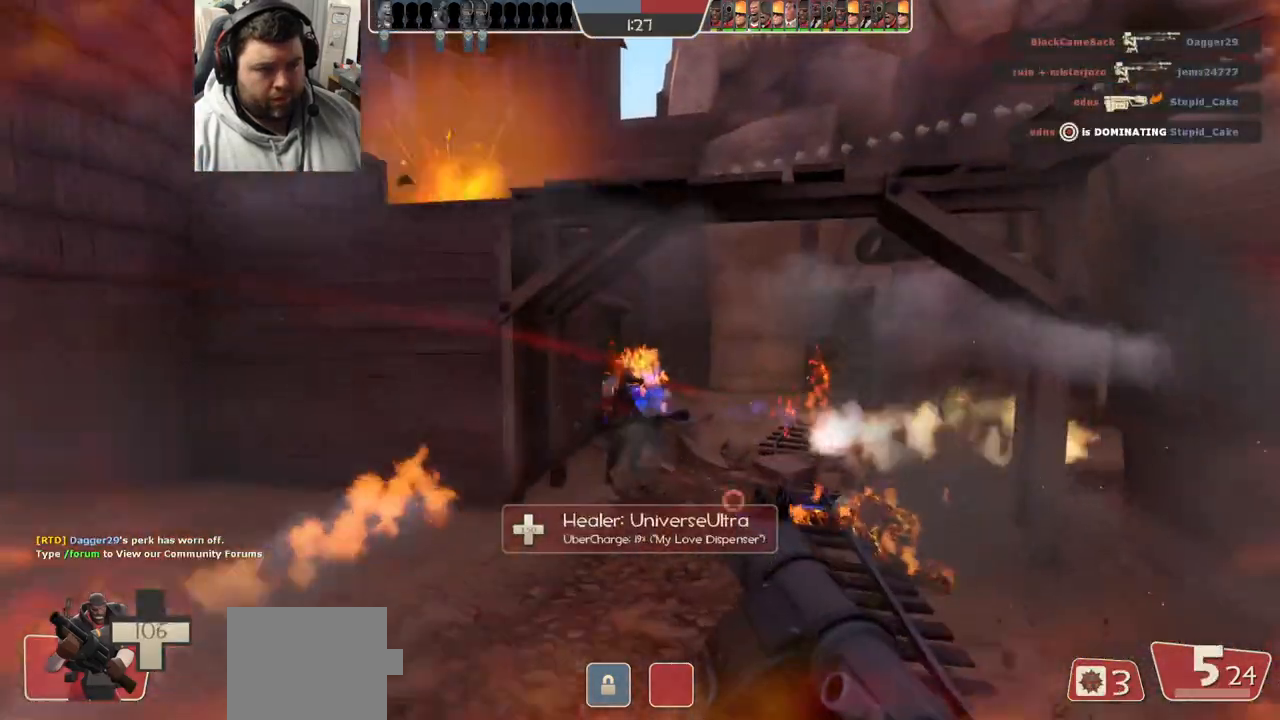
{"buttons": ["L2", "R1", "R2"], "left_stick": "down", "right_stick": "center", "events": [[50, "L2", "down"], [67, "R2", "down"], [83, "R1", "down"], [133, "R1", "up"], [133, "R2", "up"], [183, "L2", "up"], [200, "R1", "down"], [200, "R2", "down"], [250, "L2", "down"], [250, "R1", "up"], [267, "R2", "up"], [333, "R2", "down"], [350, "R1", "down"], [400, "R1", "up"], [400, "R2", "up"], [467, "R1", "down"], [467, "R2", "down"]]}
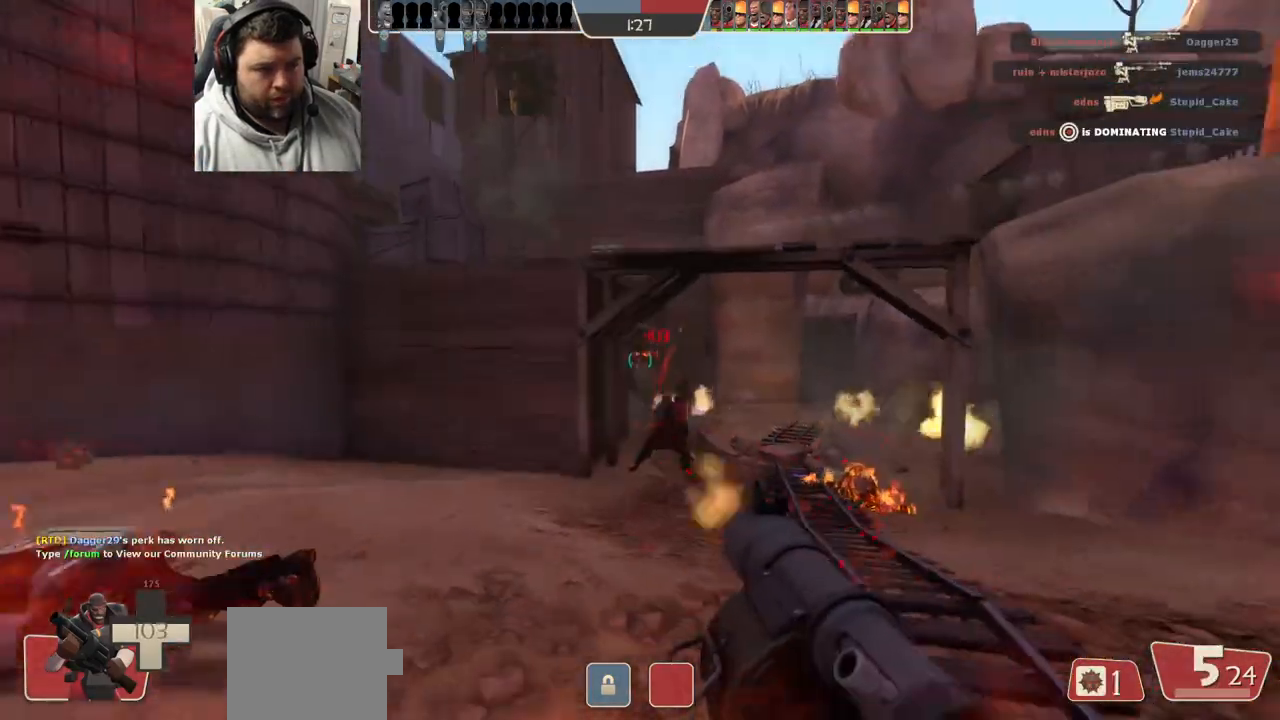
{"buttons": ["L2"], "left_stick": "left", "right_stick": "center", "events": [[33, "R1", "up"], [50, "R2", "up"], [67, "L2", "up"], [150, "left_stick", "down-left"], [233, "SQUARE", "down"], [267, "L2", "down"], [317, "SQUARE", "up"], [400, "left_stick", "left"], [417, "L2", "up"], [483, "L2", "down"]]}
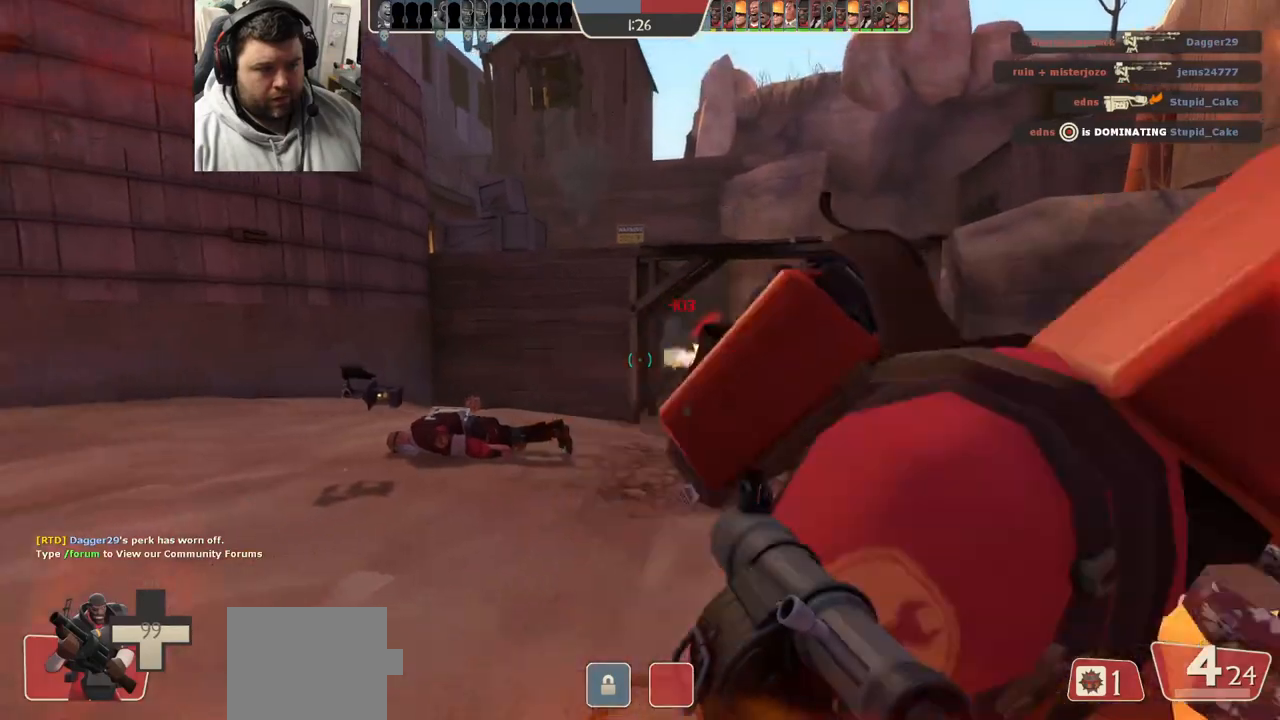
{"buttons": [], "left_stick": "up", "right_stick": "center", "events": [[133, "L2", "up"], [317, "right_stick", "left"], [433, "left_stick", "up"], [483, "right_stick", "center"]]}
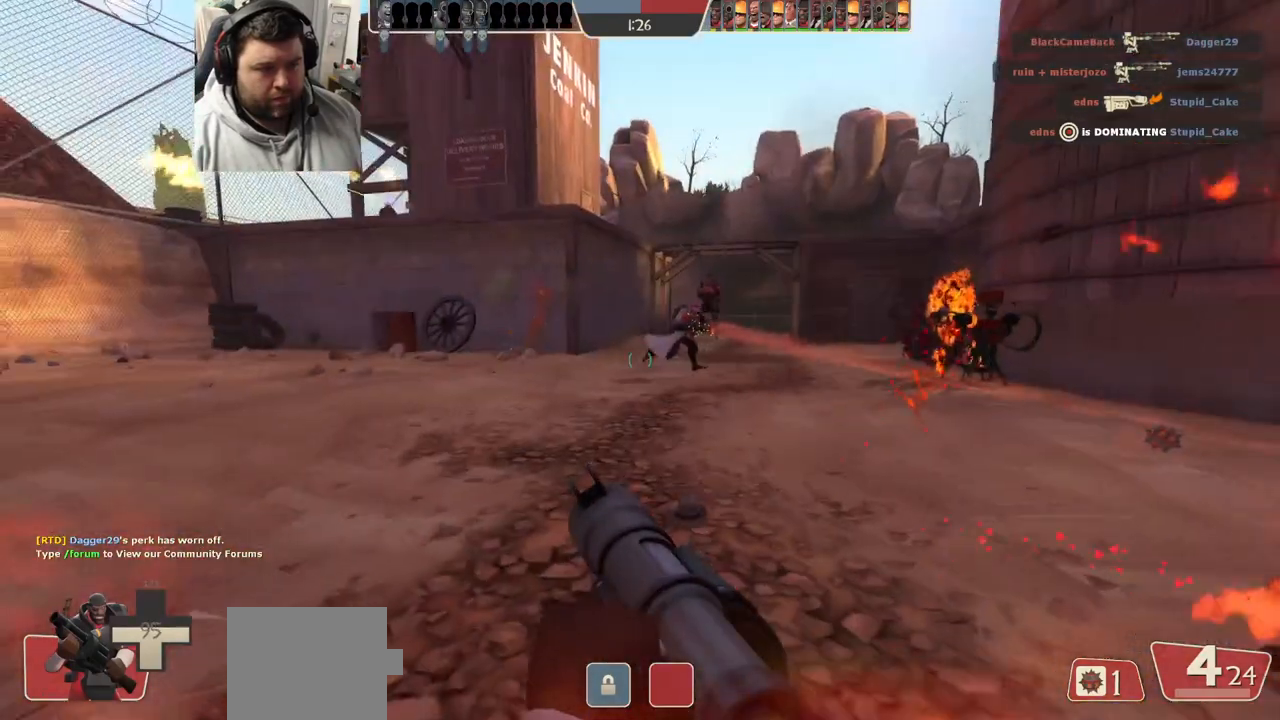
{"buttons": [], "left_stick": "up-right", "right_stick": "center", "events": [[67, "L2", "down"], [233, "L2", "up"], [233, "left_stick", "up-right"]]}
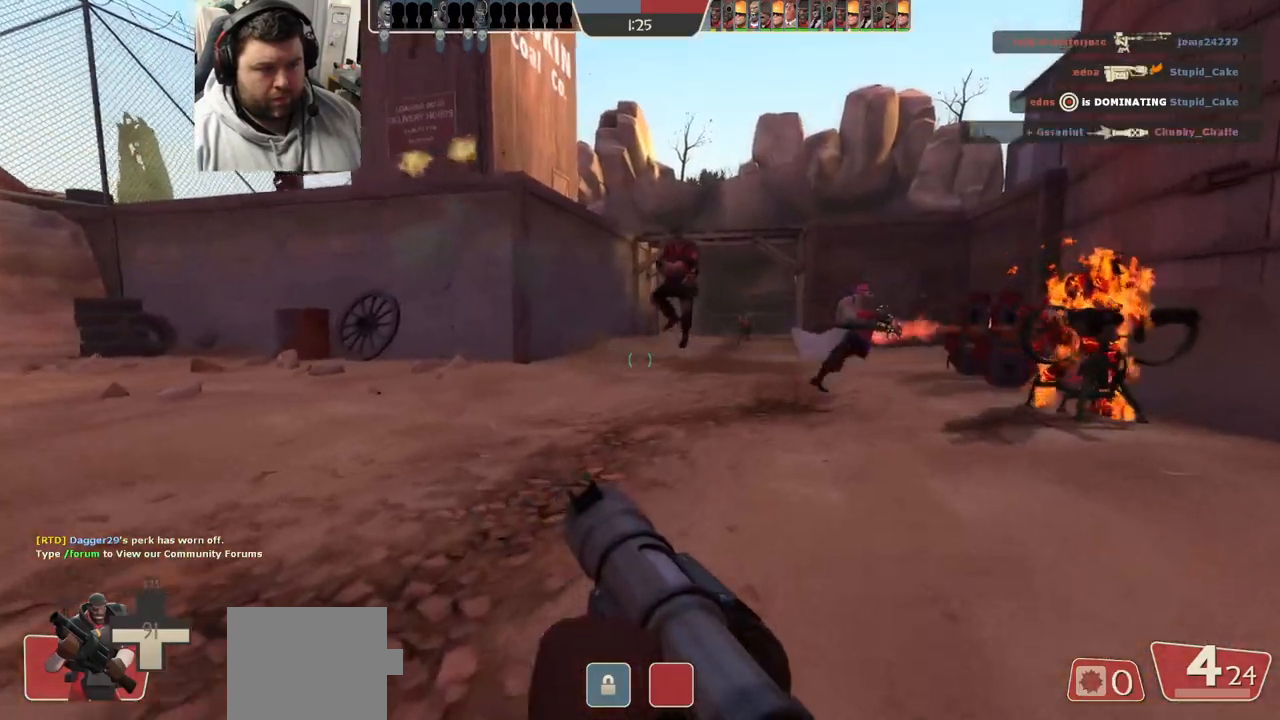
{"buttons": [], "left_stick": "up-right", "right_stick": "right", "events": [[317, "right_stick", "right"]]}
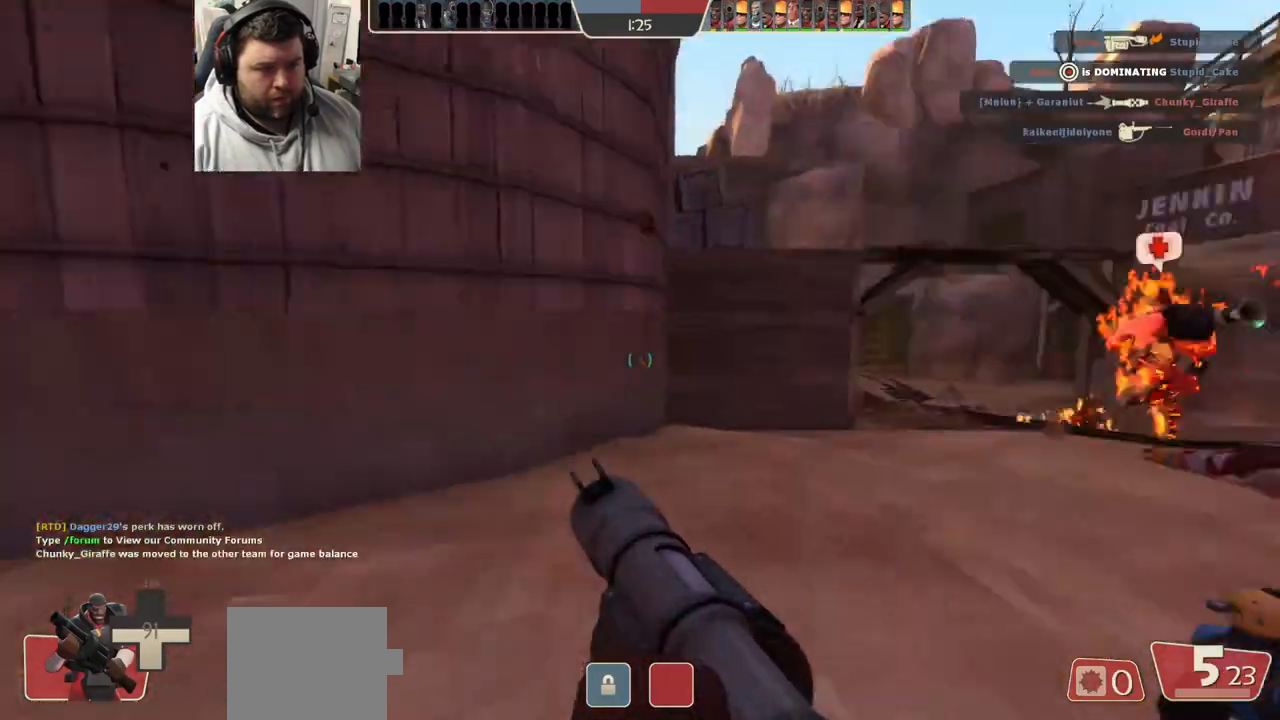
{"buttons": [], "left_stick": "up-right", "right_stick": "center", "events": [[67, "right_stick", "center"]]}
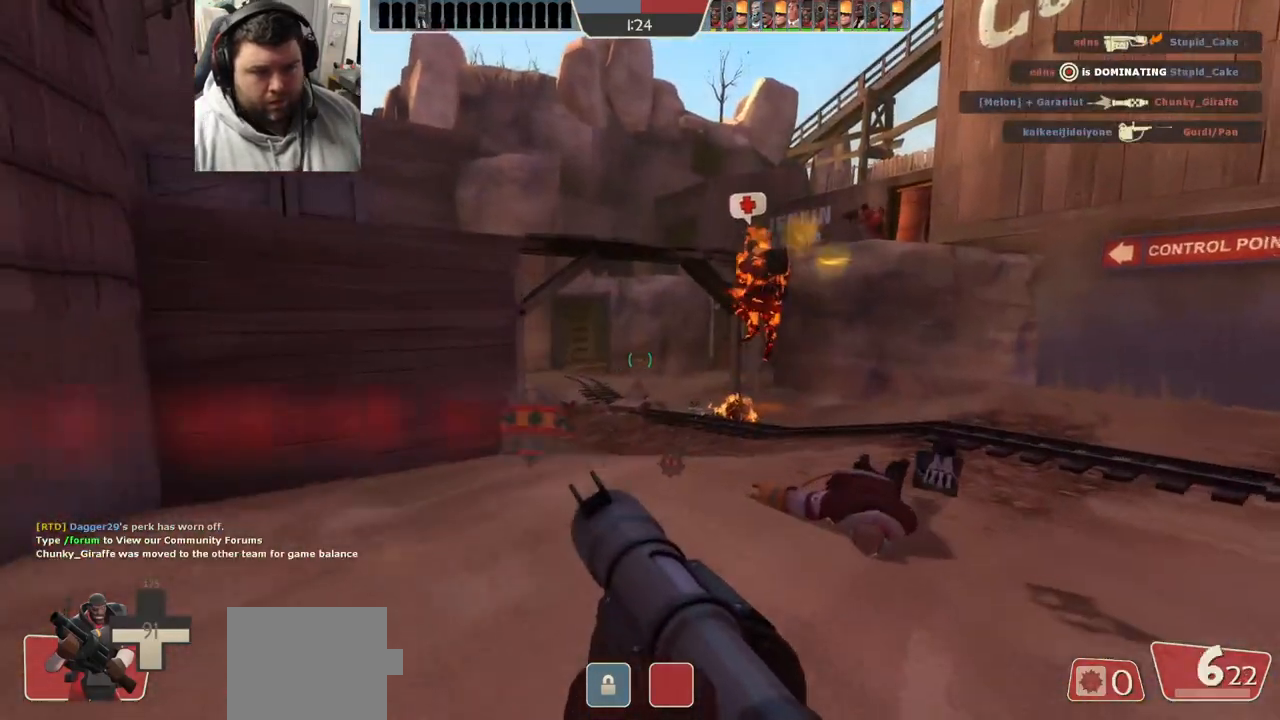
{"buttons": [], "left_stick": "down-right", "right_stick": "center", "events": [[250, "left_stick", "down-right"]]}
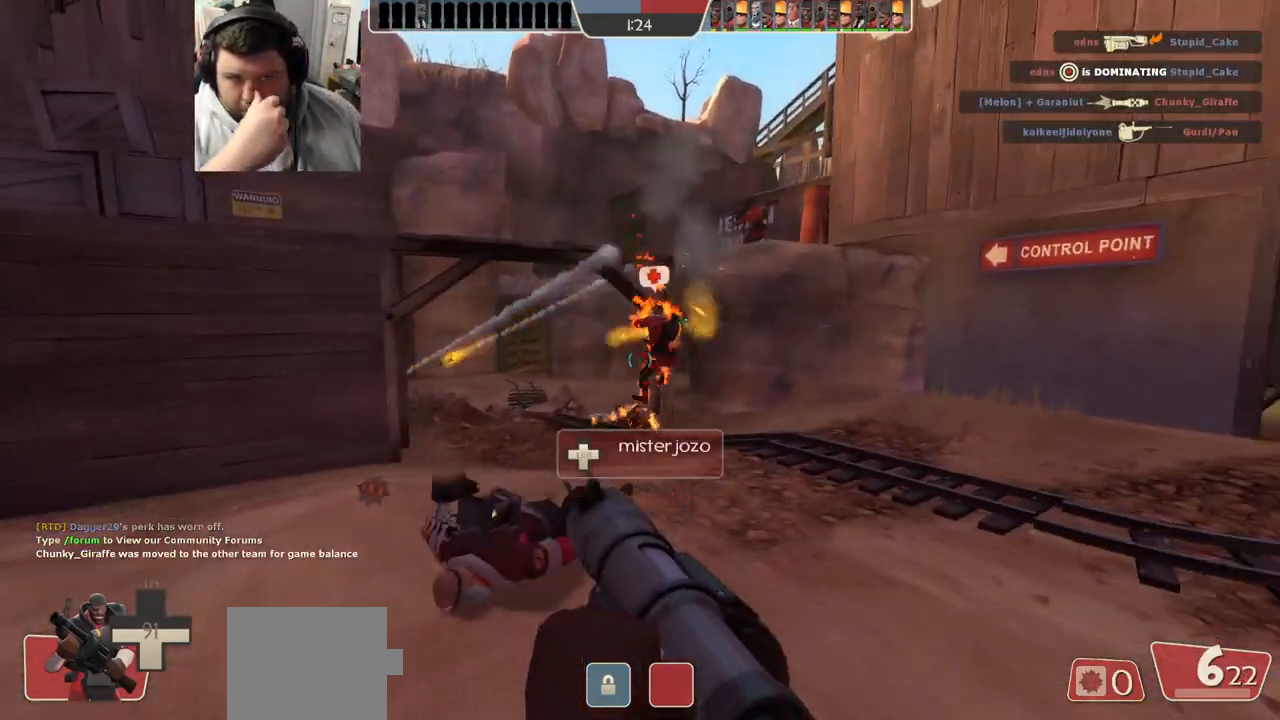
{"buttons": [], "left_stick": "left", "right_stick": "center", "events": [[67, "left_stick", "down"], [183, "left_stick", "down-left"], [467, "left_stick", "left"]]}
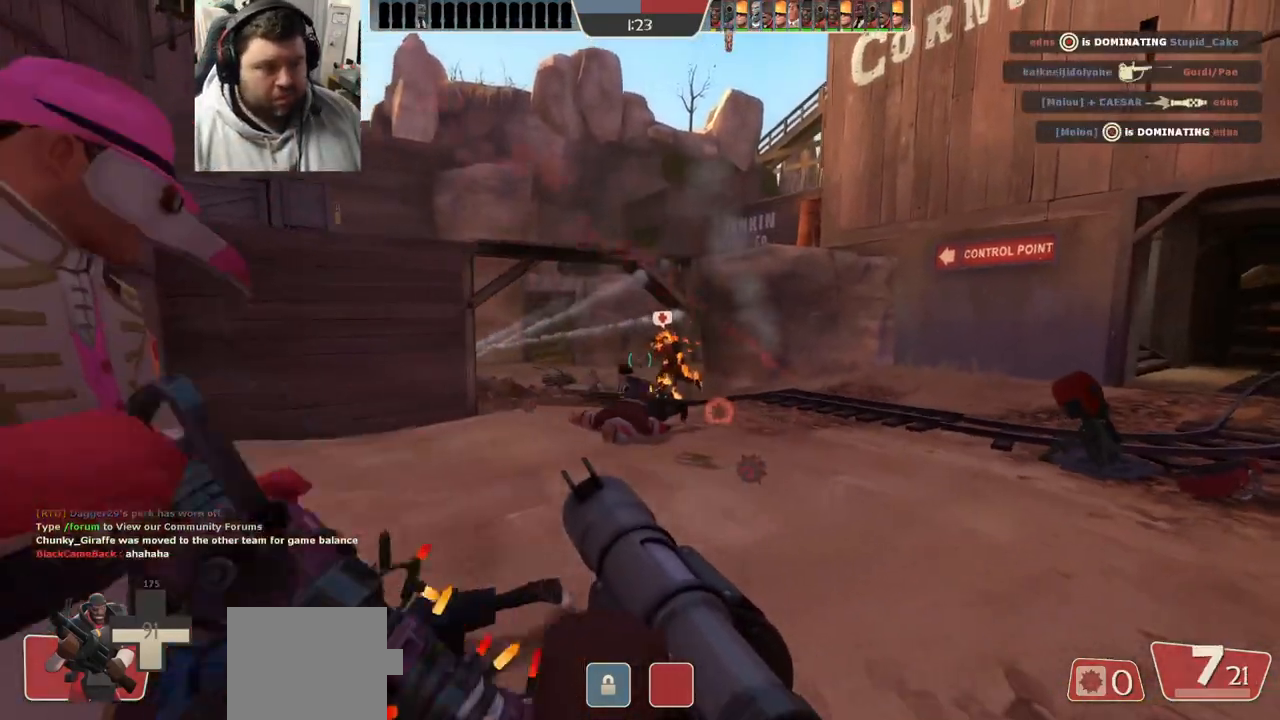
{"buttons": [], "left_stick": "up", "right_stick": "center", "events": [[133, "left_stick", "up-left"], [350, "SQUARE", "down"], [400, "left_stick", "up"], [483, "SQUARE", "up"]]}
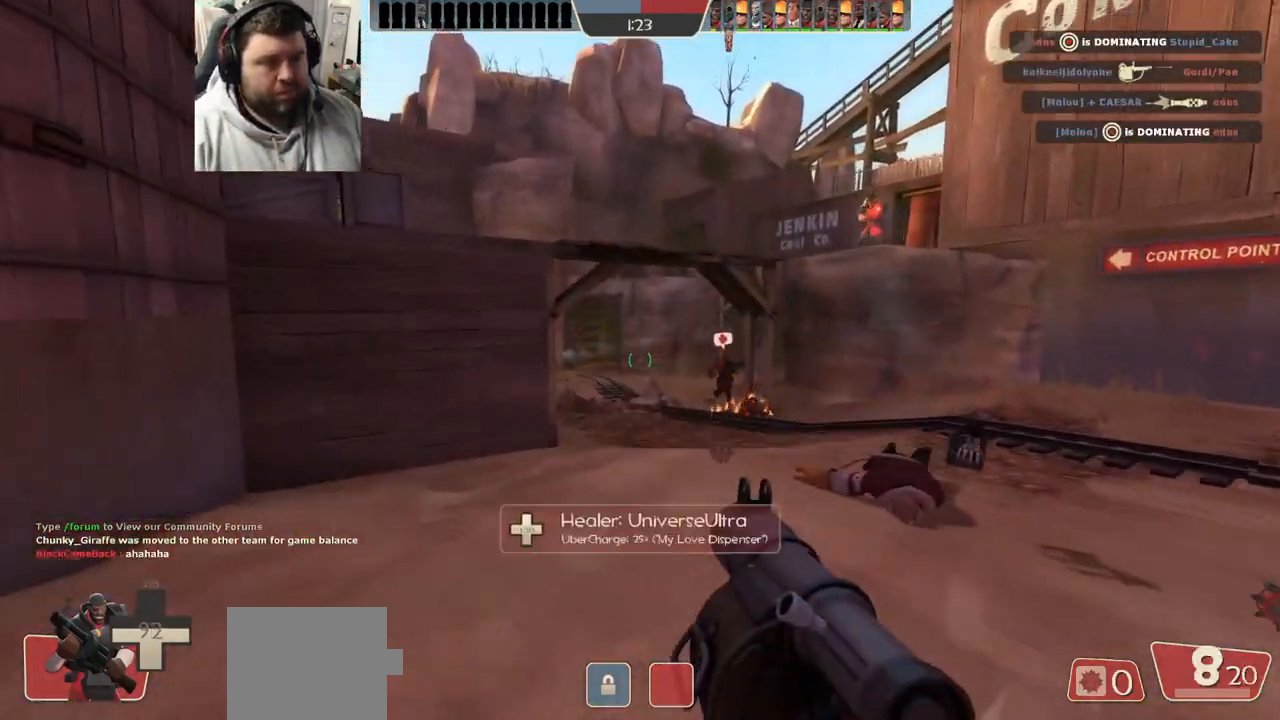
{"buttons": [], "left_stick": "up", "right_stick": "center", "events": [[167, "R3", "down"], [250, "R3", "up"], [417, "SQUARE", "down"], [483, "SQUARE", "up"]]}
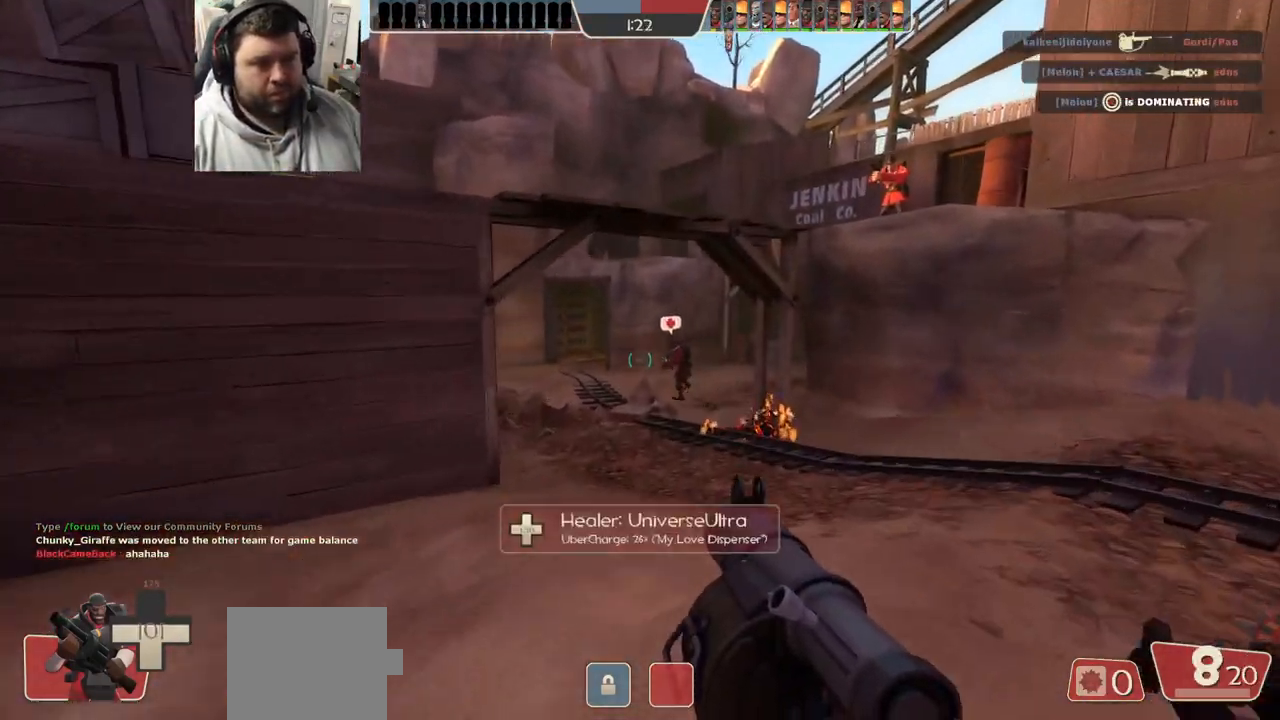
{"buttons": ["SQUARE"], "left_stick": "up-right", "right_stick": "center", "events": [[50, "SQUARE", "down"], [133, "SQUARE", "up"], [267, "right_stick", "left"], [300, "left_stick", "up-right"], [367, "right_stick", "center"], [450, "SQUARE", "down"]]}
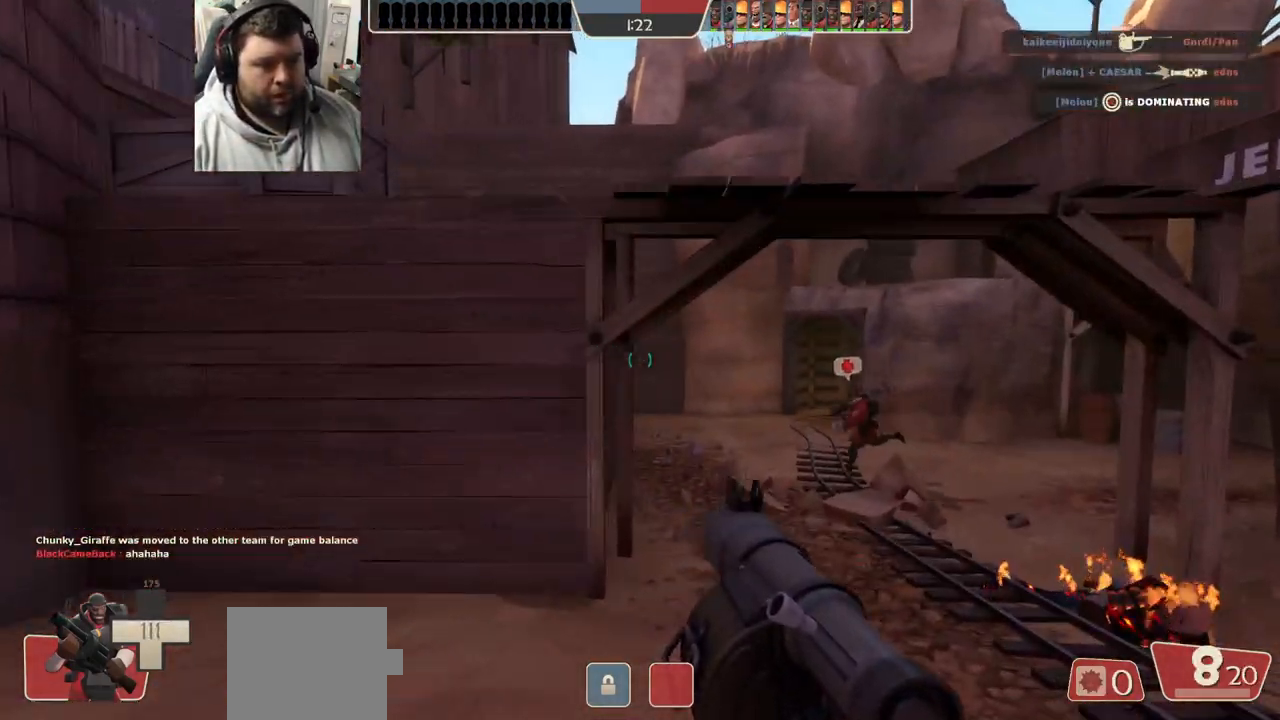
{"buttons": ["R2"], "left_stick": "up-right", "right_stick": "left", "events": [[33, "SQUARE", "up"], [83, "SQUARE", "down"], [167, "SQUARE", "up"], [233, "SQUARE", "down"], [317, "SQUARE", "up"], [450, "R2", "down"], [500, "right_stick", "left"]]}
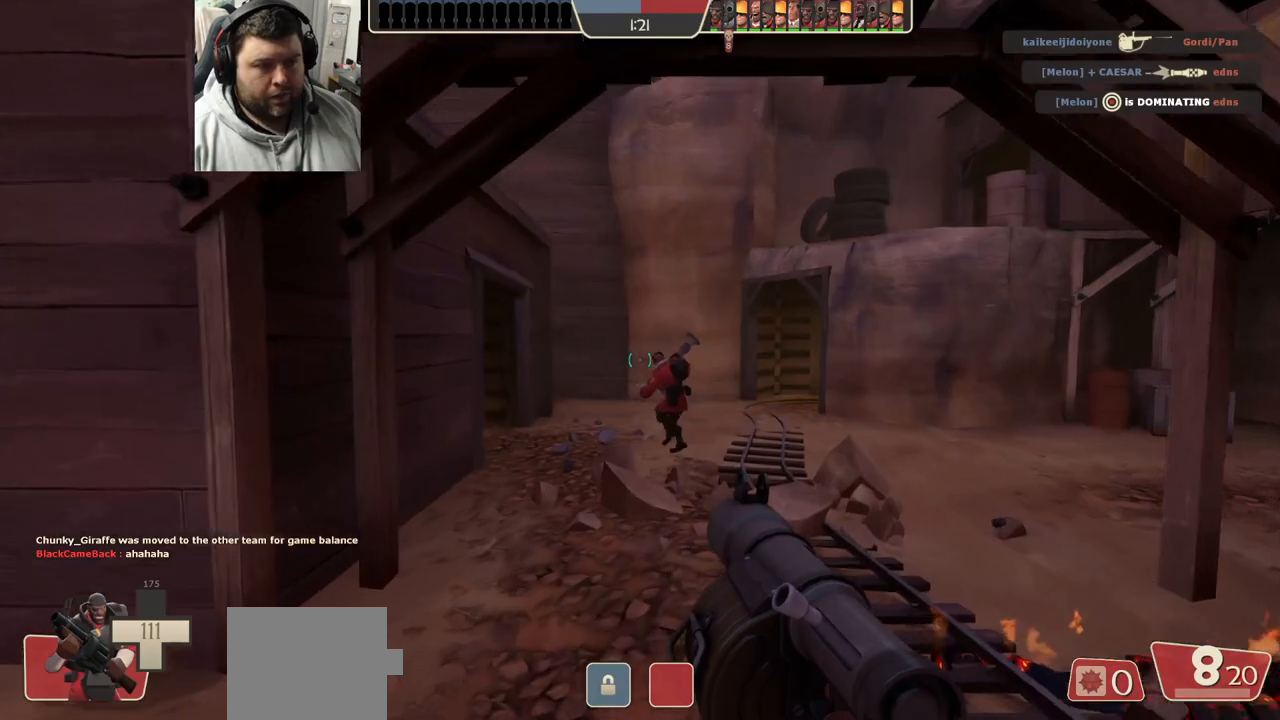
{"buttons": ["R2"], "left_stick": "up-right", "right_stick": "center", "events": [[100, "right_stick", "center"], [250, "right_stick", "left"], [450, "right_stick", "center"]]}
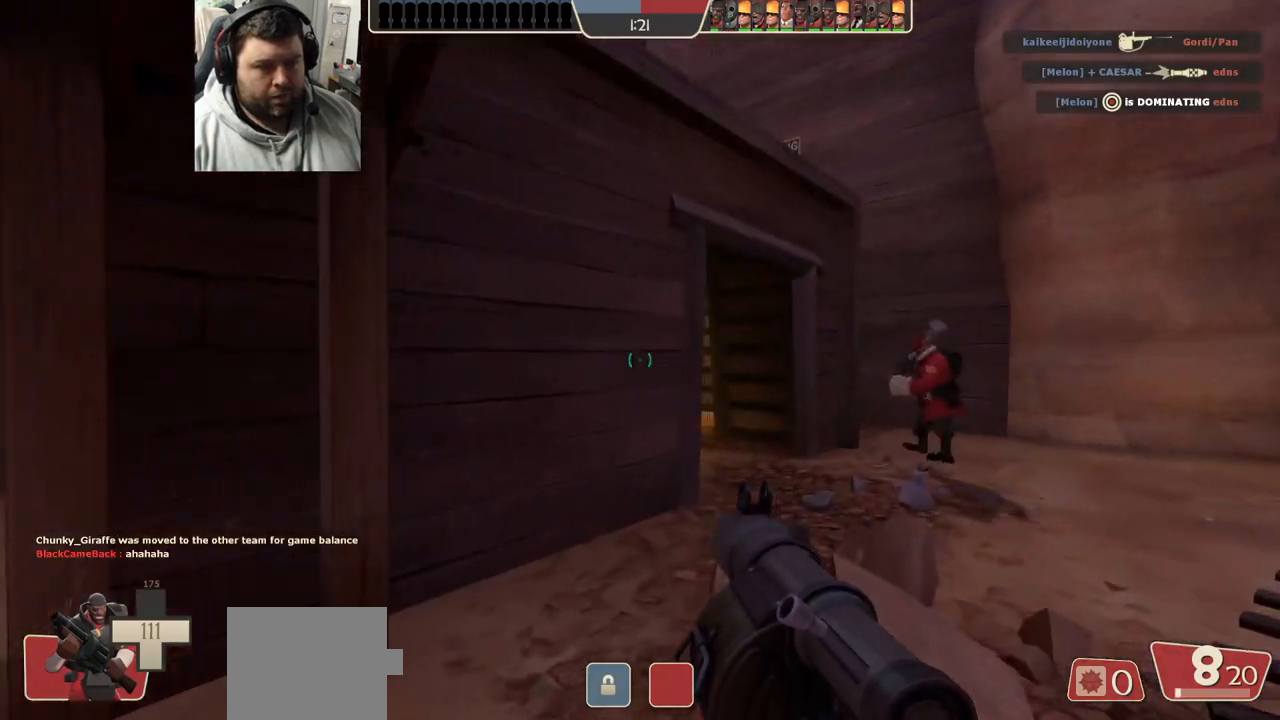
{"buttons": [], "left_stick": "up-right", "right_stick": "center", "events": [[317, "R2", "up"]]}
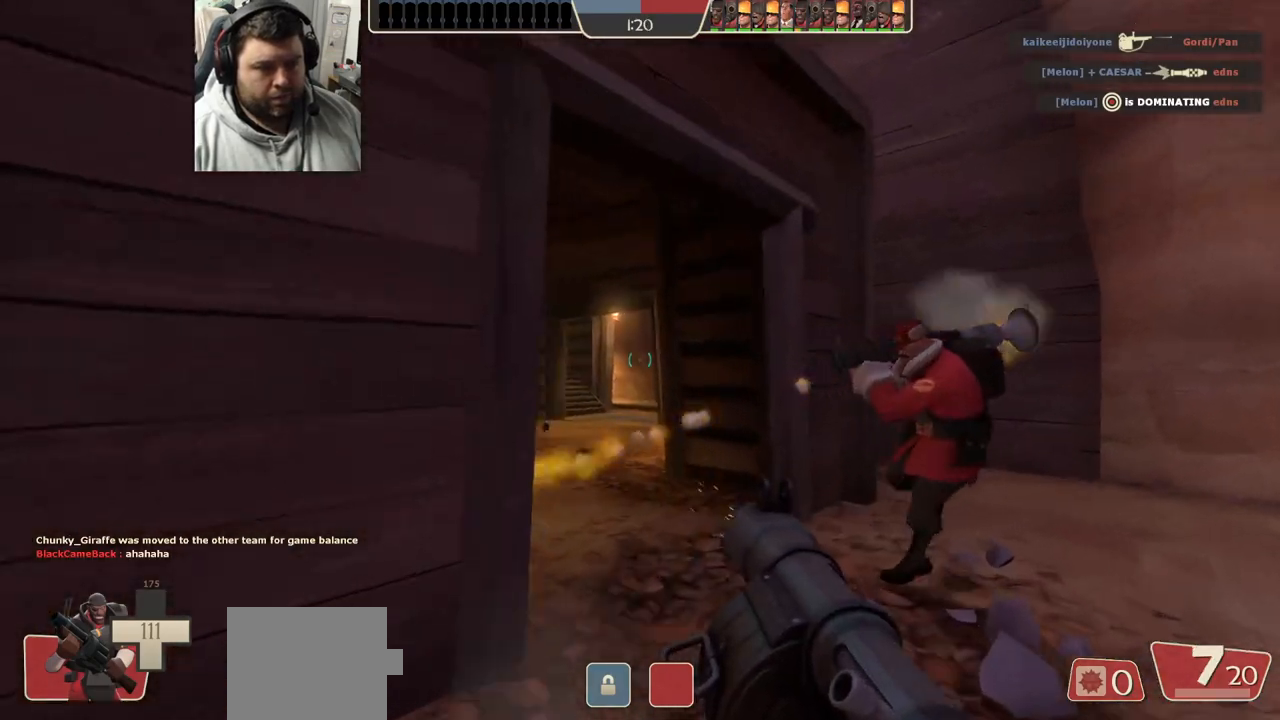
{"buttons": [], "left_stick": "up-left", "right_stick": "center", "events": [[267, "SQUARE", "down"], [333, "SQUARE", "up"], [333, "left_stick", "up"], [417, "SQUARE", "down"], [450, "left_stick", "up-left"], [483, "SQUARE", "up"]]}
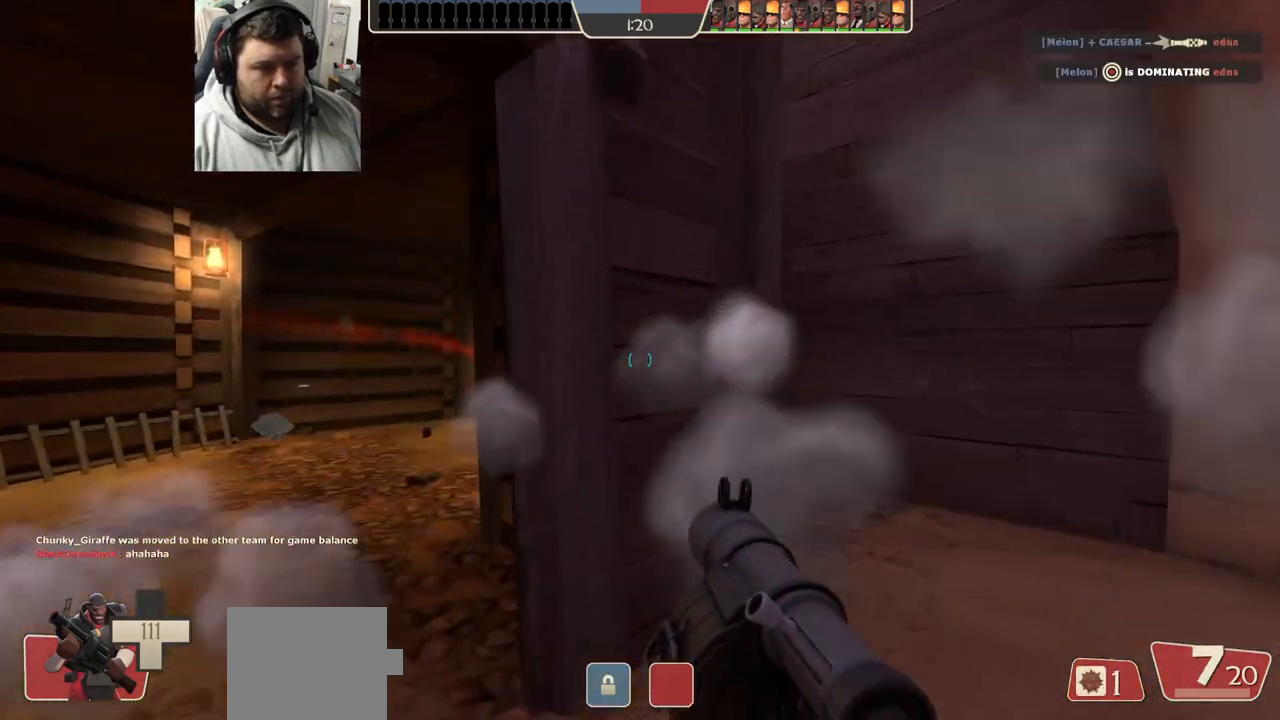
{"buttons": ["R2"], "left_stick": "up-left", "right_stick": "center", "events": [[317, "R2", "down"]]}
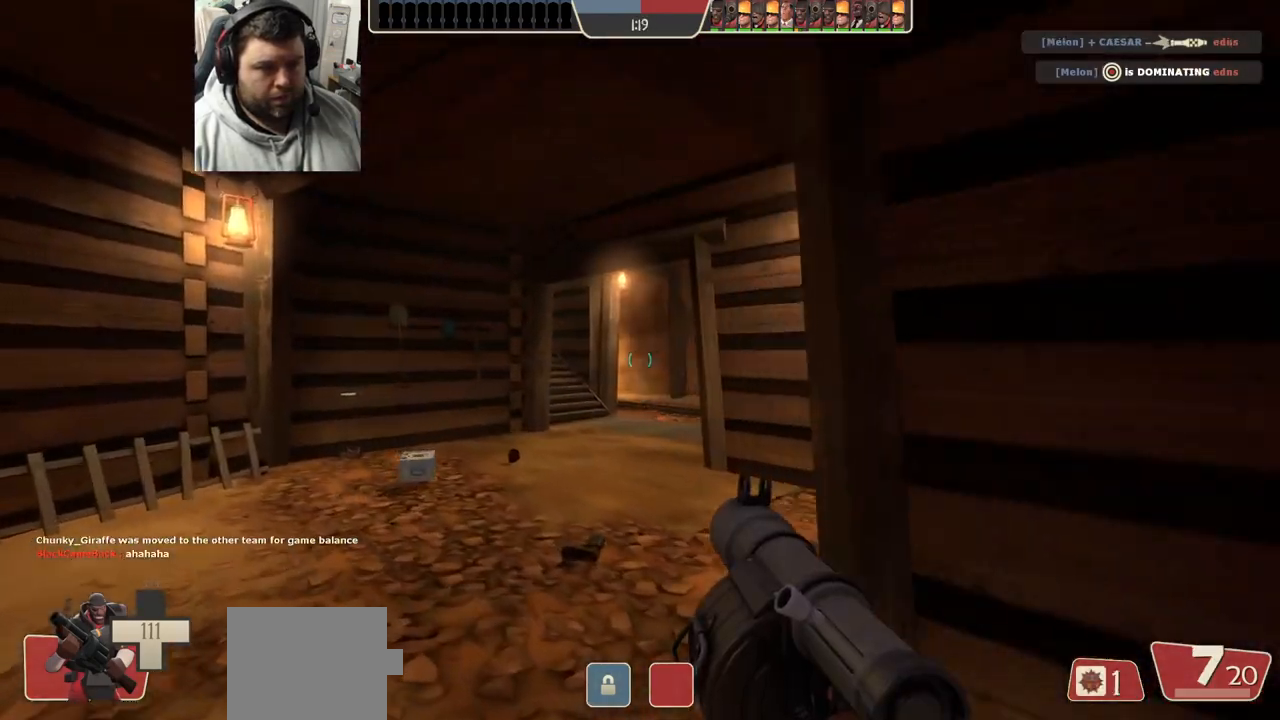
{"buttons": [], "left_stick": "up", "right_stick": "center", "events": [[150, "R2", "up"], [300, "left_stick", "up"]]}
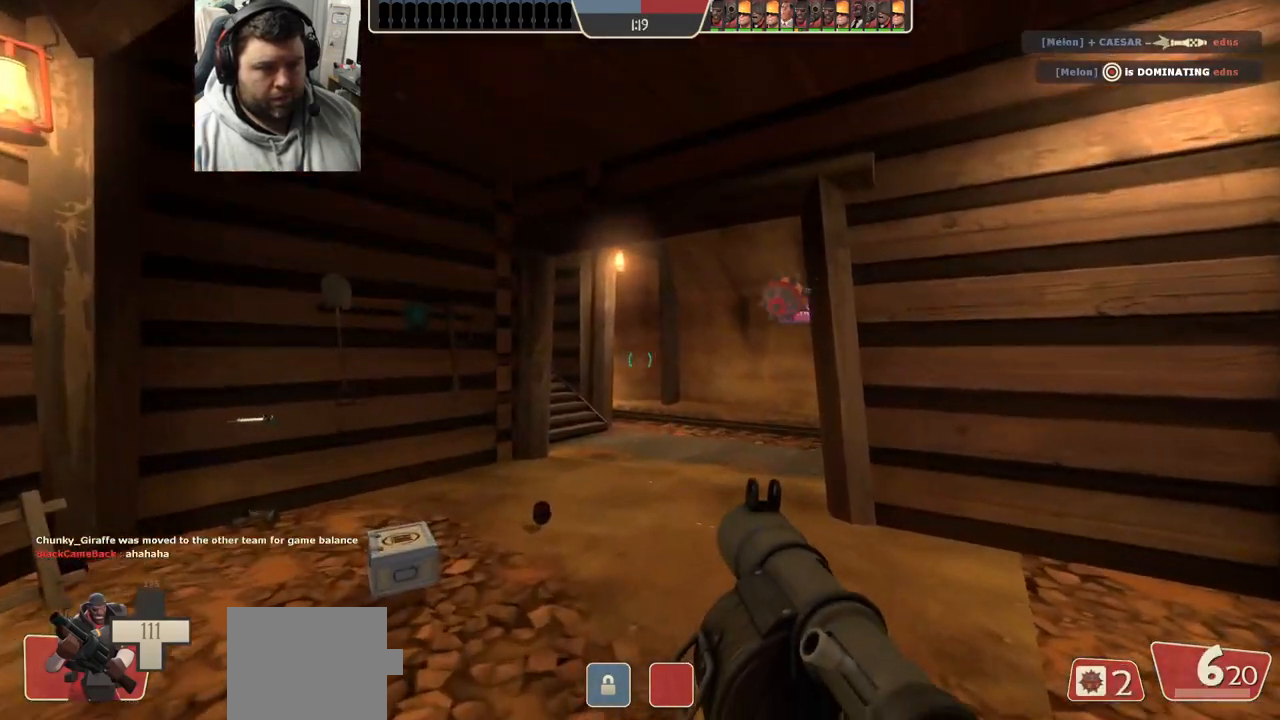
{"buttons": [], "left_stick": "down", "right_stick": "center", "events": [[200, "R2", "down"], [333, "R2", "up"], [367, "R2", "down"], [450, "R2", "up"], [467, "left_stick", "down"]]}
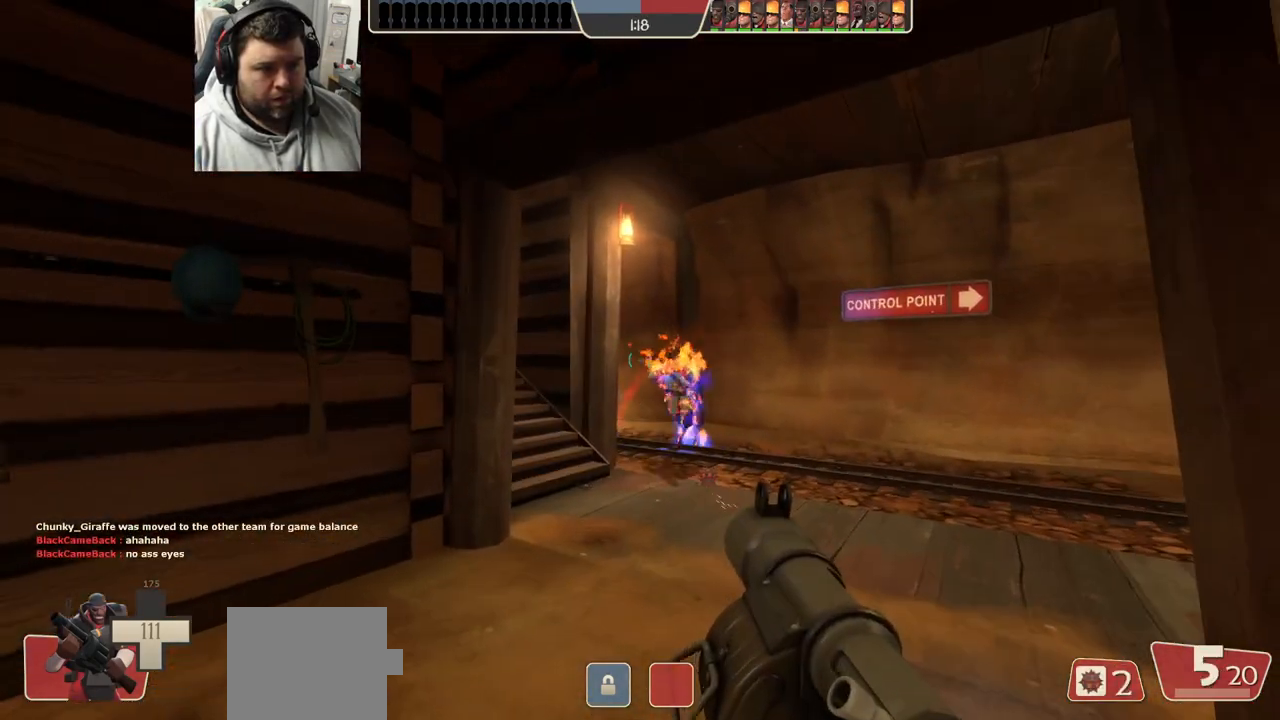
{"buttons": [], "left_stick": "down-right", "right_stick": "center", "events": [[17, "L2", "down"], [83, "R1", "down"], [83, "R2", "down"], [183, "R1", "up"], [183, "R2", "up"], [233, "R2", "down"], [250, "R1", "down"], [300, "R1", "up"], [317, "R2", "up"], [367, "R1", "down"], [367, "R2", "down"], [400, "left_stick", "down-right"], [467, "R1", "up"], [467, "R2", "up"], [483, "L2", "up"]]}
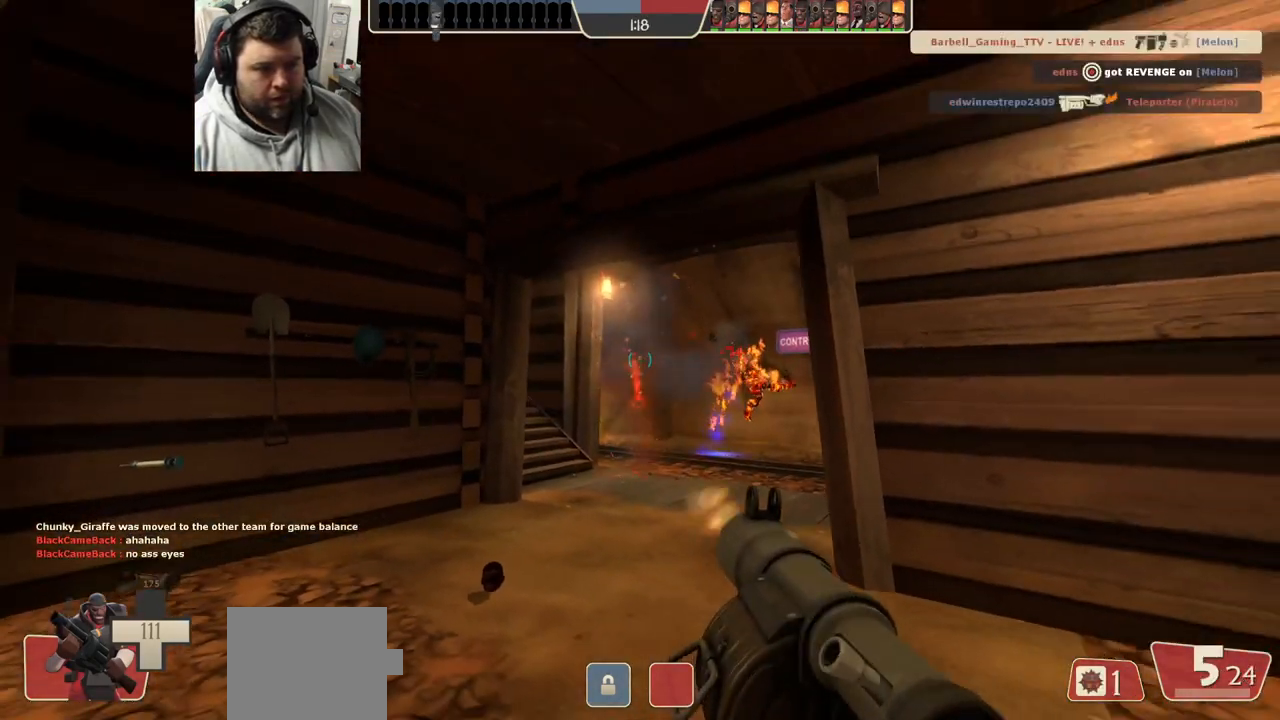
{"buttons": [], "left_stick": "down", "right_stick": "center", "events": [[17, "R2", "down"], [33, "R1", "down"], [83, "R1", "up"], [83, "R2", "up"], [250, "SQUARE", "down"], [333, "SQUARE", "up"], [400, "SQUARE", "down"], [433, "left_stick", "down"], [483, "SQUARE", "up"]]}